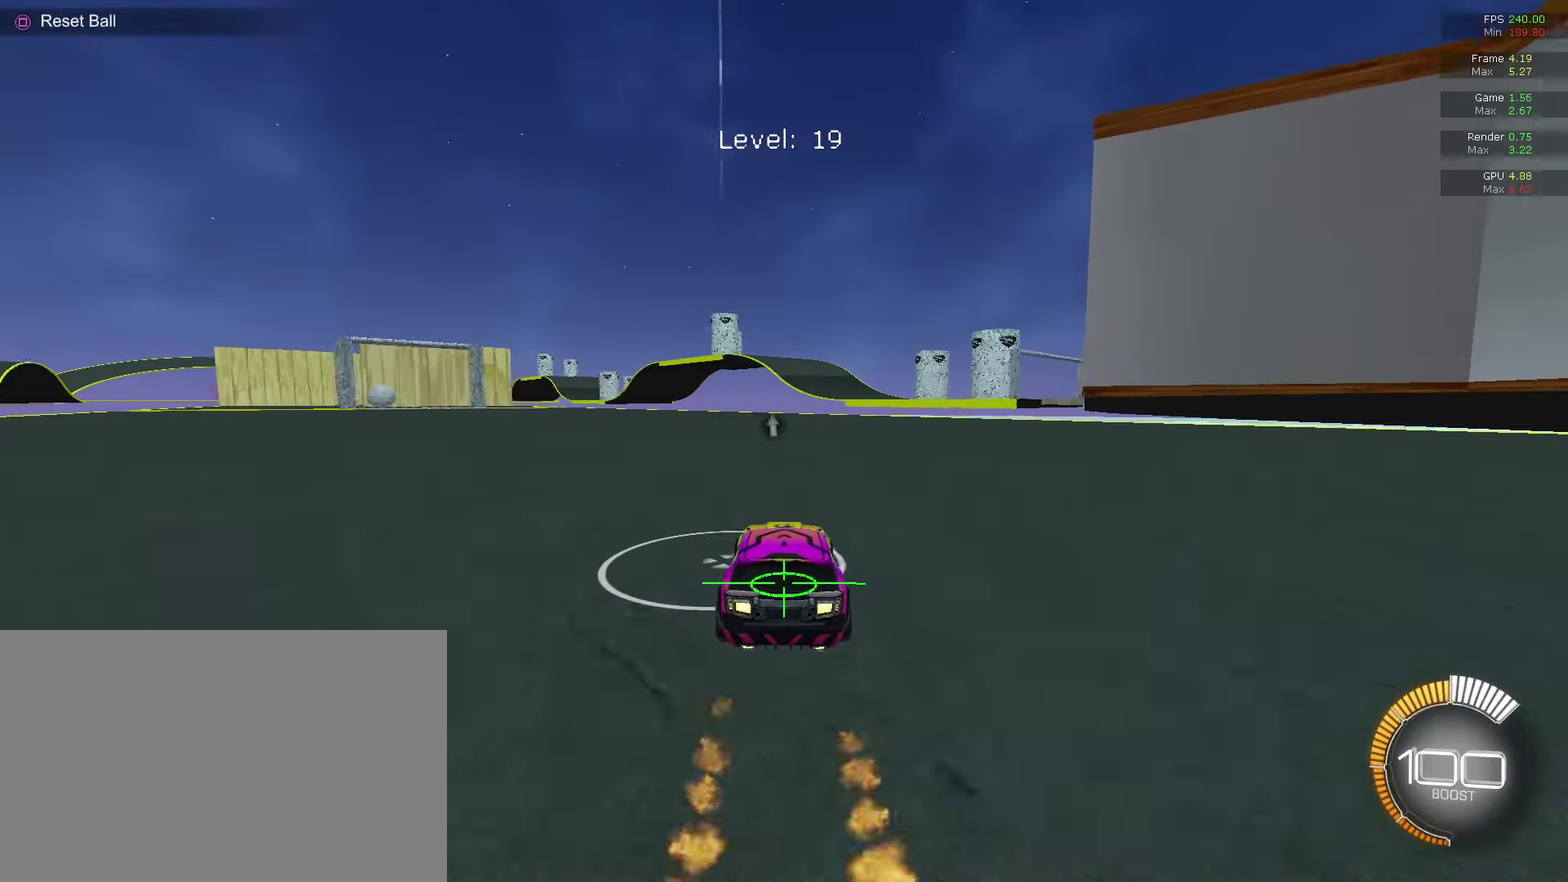
Gameplay with a controller (PlayStation layout); each line is a JSON object with the inputs held at the frame after it (dt_ms = milliseconds from this image to that frame). "events" lists button and stick changes between this image and that frame as [ms after this image, input, new state], when the widget could be followed in between. This document gives stick clicks only as held states, not as events.
{"dt_ms": 400, "buttons": [], "left_stick": "center", "right_stick": "center", "events": [[33, "left_stick", "up"], [100, "R2", "down"], [100, "left_stick", "center"], [233, "R2", "up"], [267, "left_stick", "up-right"], [333, "left_stick", "center"]]}
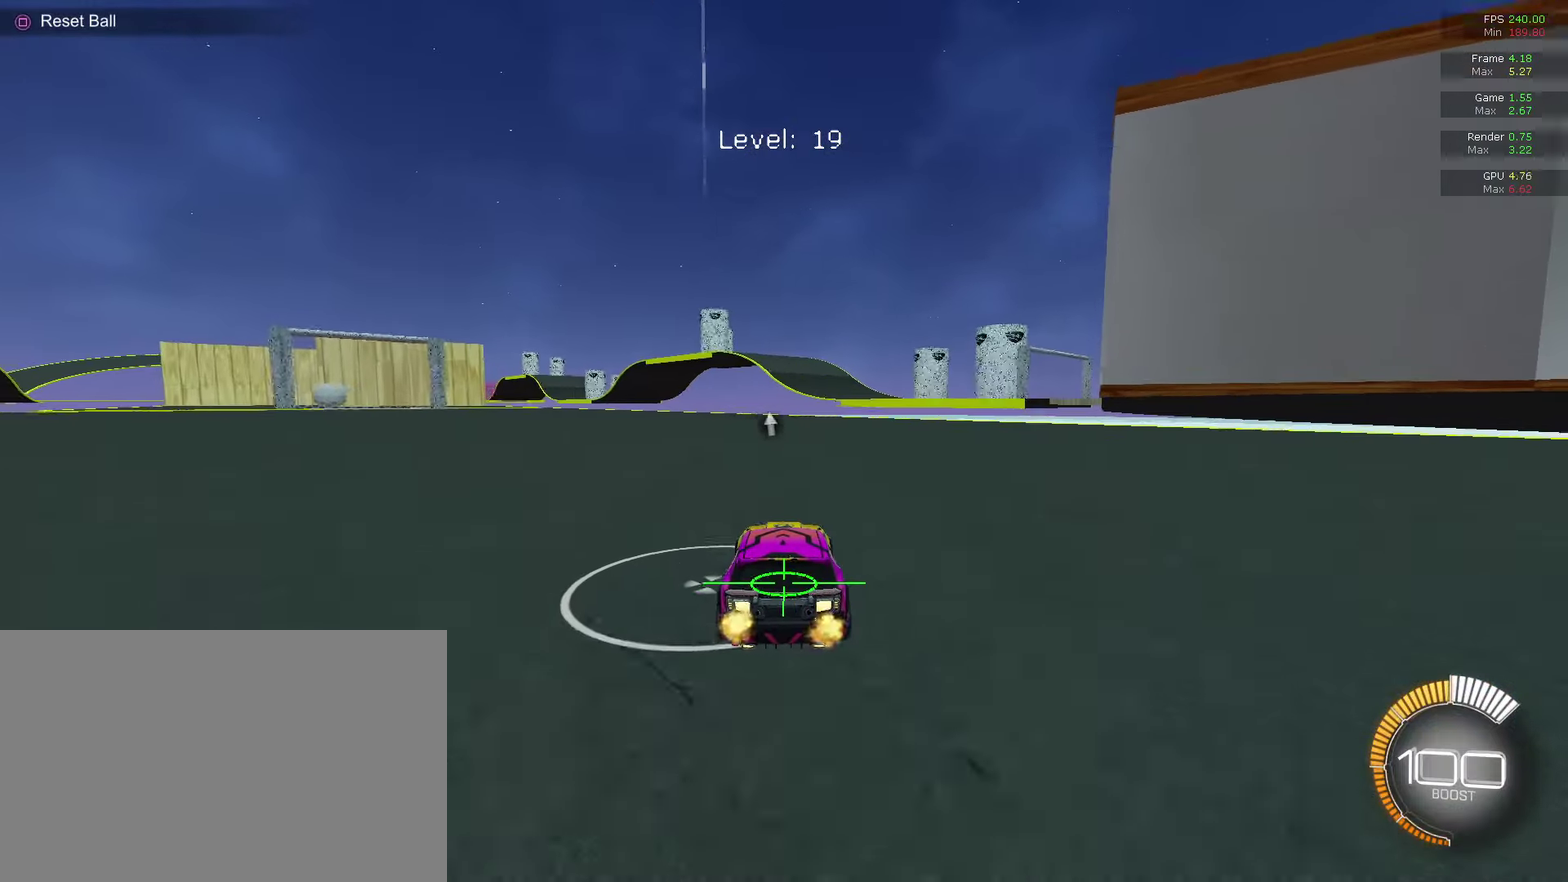
{"dt_ms": 600, "buttons": [], "left_stick": "center", "right_stick": "center", "events": [[33, "R2", "down"], [167, "CIRCLE", "down"], [300, "CIRCLE", "up"], [300, "R2", "up"]]}
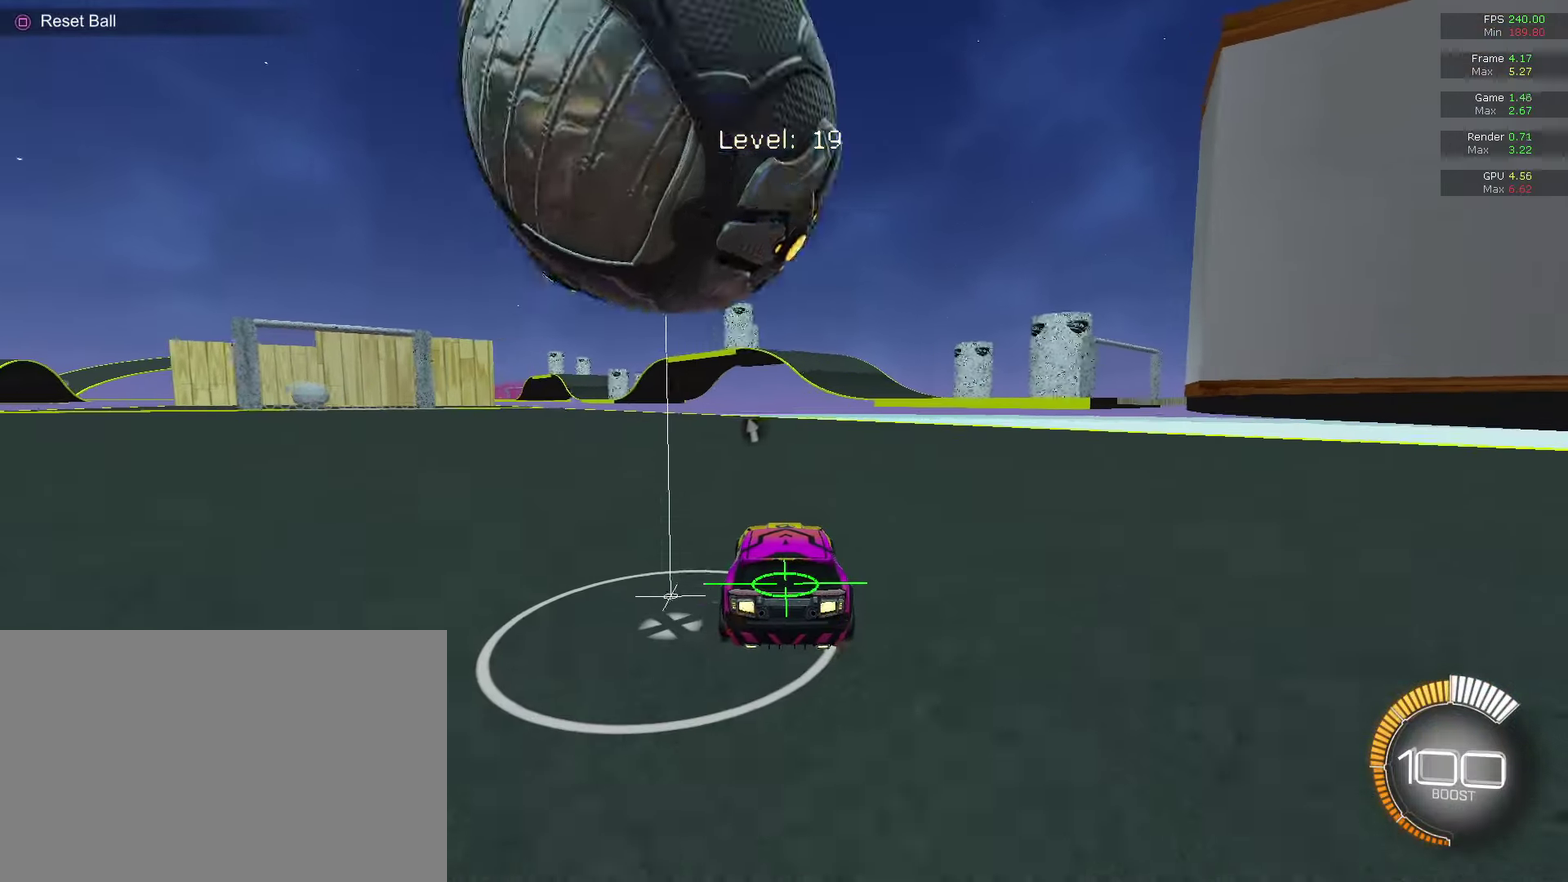
{"dt_ms": 400, "buttons": ["R2"], "left_stick": "left", "right_stick": "center", "events": [[233, "R2", "down"], [233, "left_stick", "left"]]}
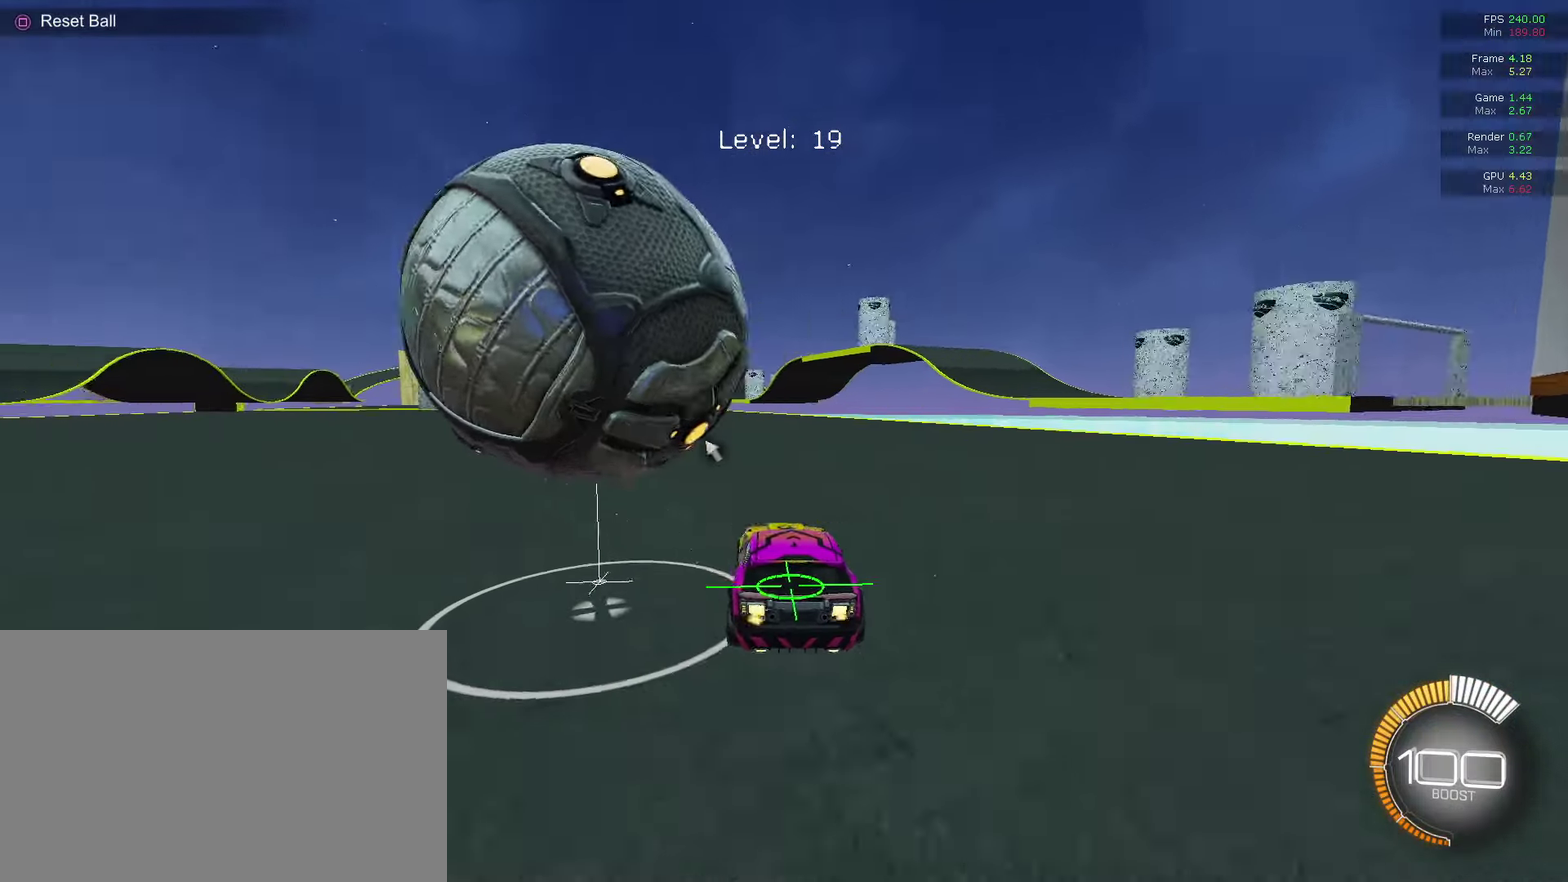
{"dt_ms": 600, "buttons": ["CIRCLE", "R2"], "left_stick": "left", "right_stick": "center", "events": [[33, "R2", "up"], [33, "left_stick", "center"], [200, "R2", "down"], [267, "CIRCLE", "down"], [400, "CIRCLE", "up"], [533, "CIRCLE", "down"], [600, "left_stick", "left"]]}
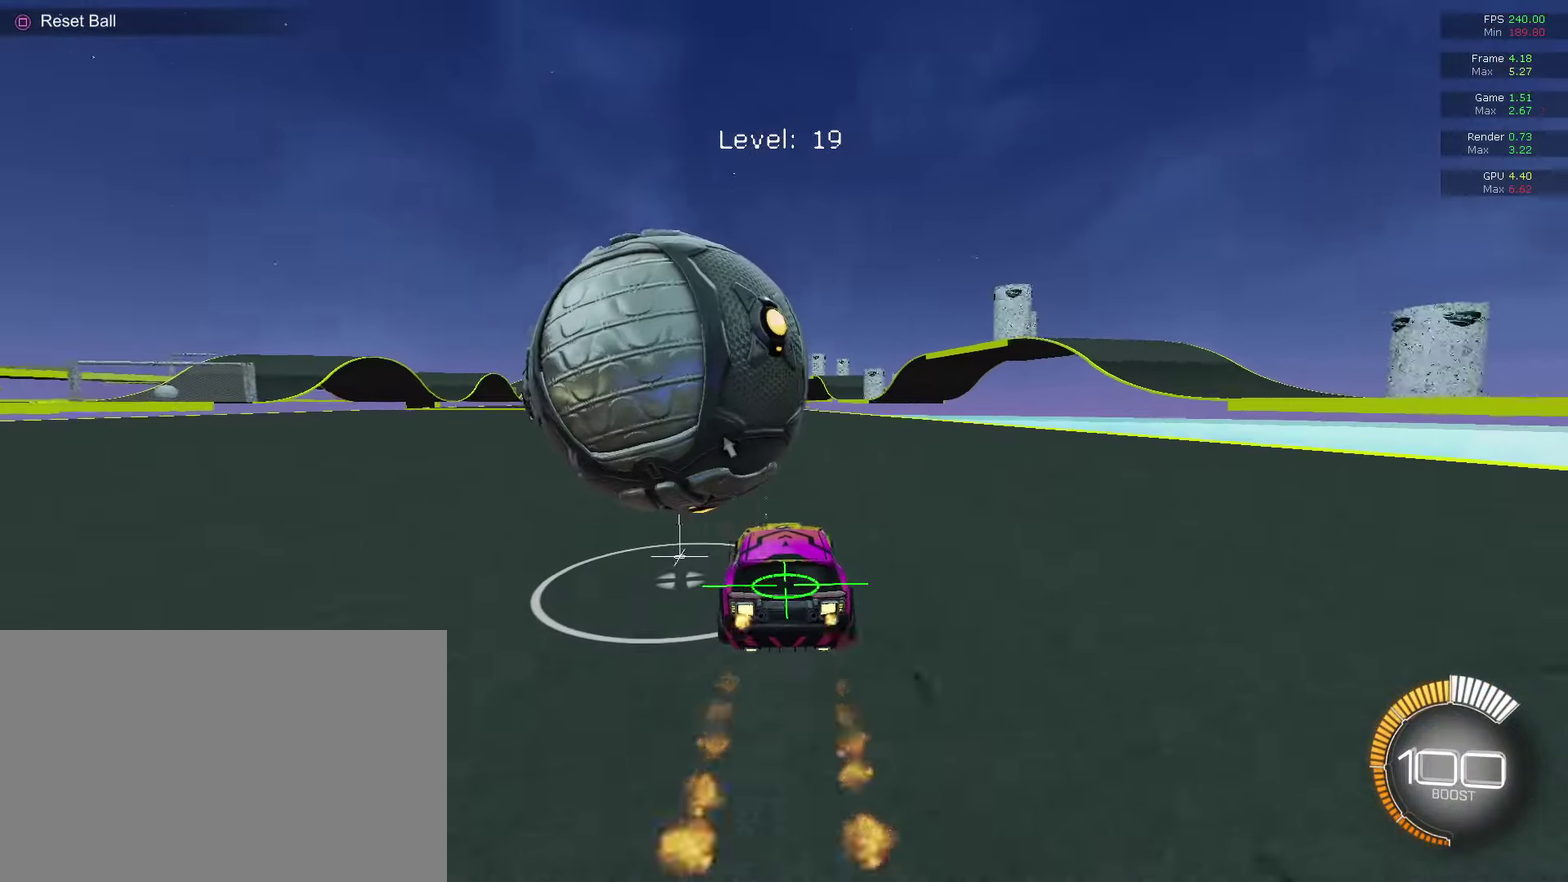
{"dt_ms": 400, "buttons": ["CIRCLE"], "left_stick": "center", "right_stick": "center", "events": [[133, "CIRCLE", "up"], [133, "R2", "up"], [133, "left_stick", "center"], [400, "CIRCLE", "down"]]}
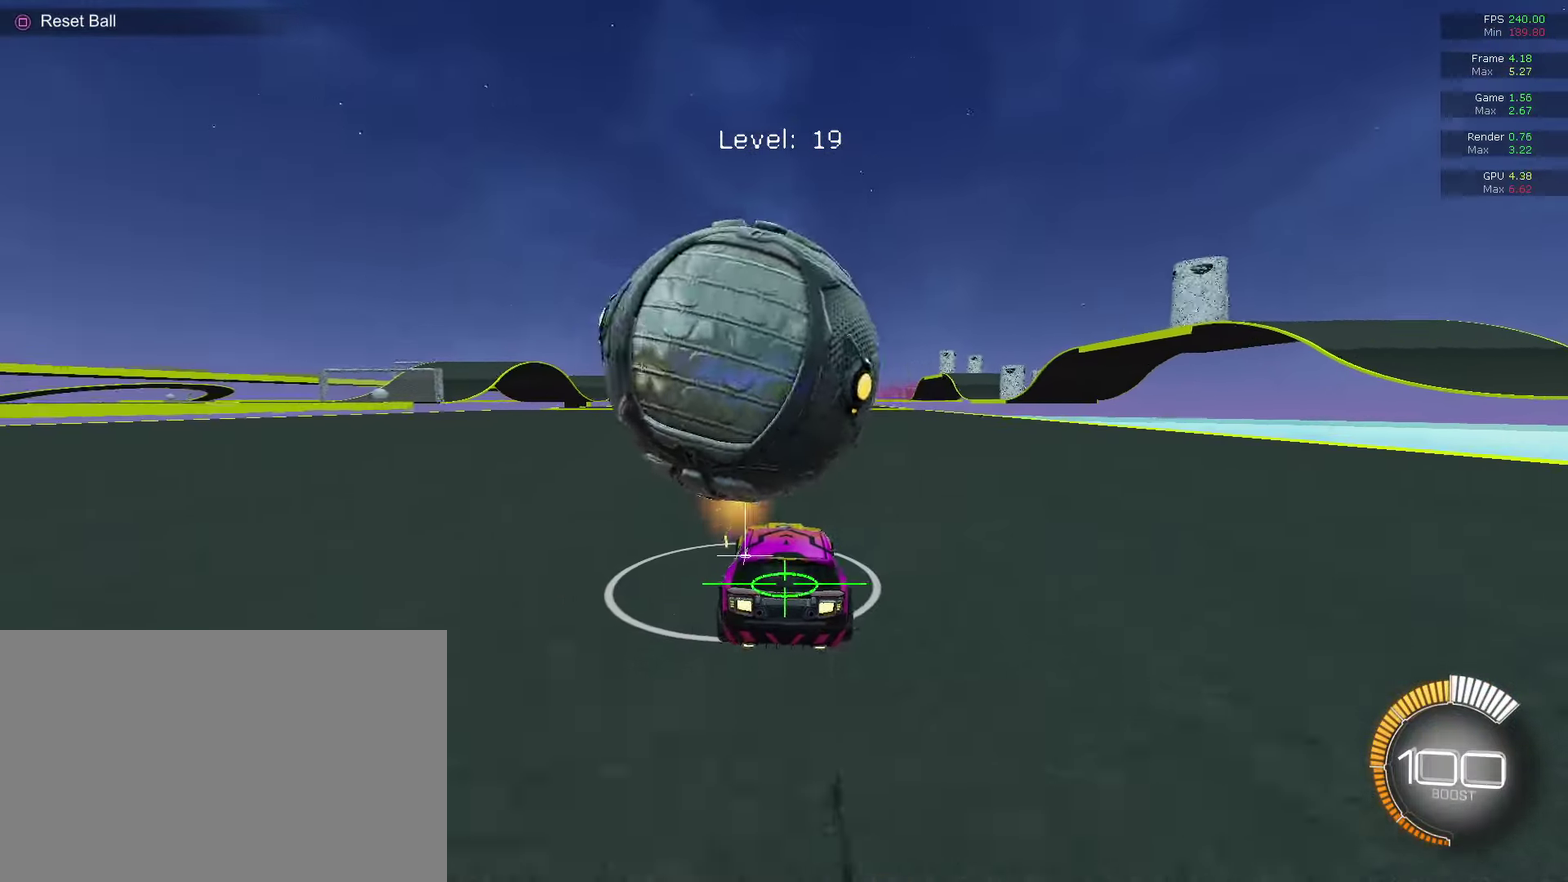
{"dt_ms": 600, "buttons": [], "left_stick": "up-right", "right_stick": "center", "events": [[67, "left_stick", "up-right"], [133, "left_stick", "center"], [200, "CIRCLE", "up"], [333, "CIRCLE", "down"], [500, "CIRCLE", "up"], [500, "left_stick", "up-right"]]}
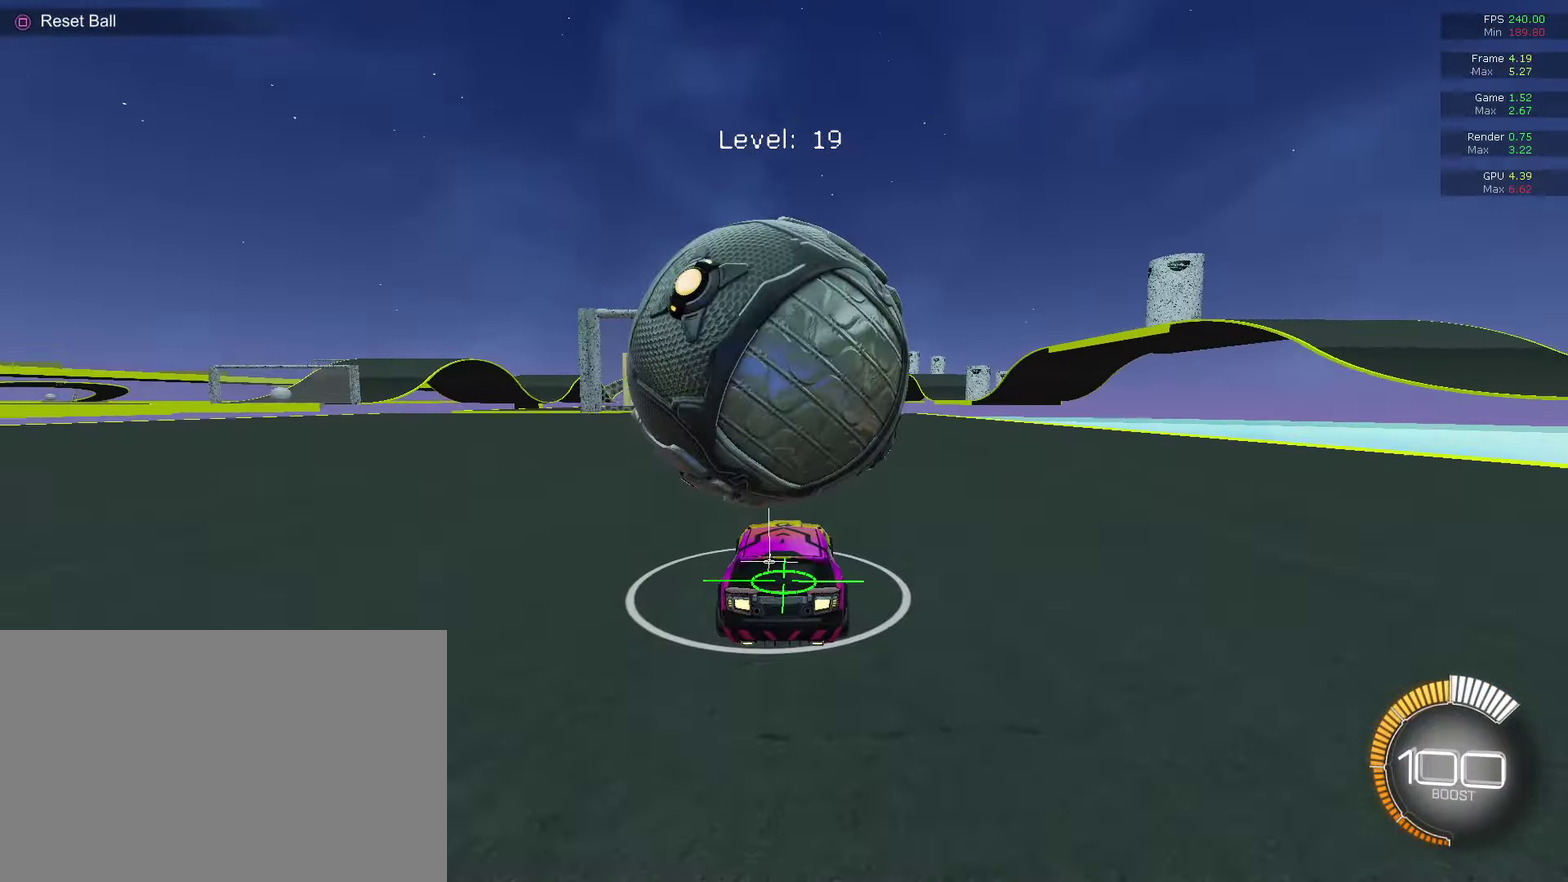
{"dt_ms": 300, "buttons": [], "left_stick": "left", "right_stick": "center", "events": [[33, "CIRCLE", "down"], [33, "left_stick", "center"], [133, "CIRCLE", "up"], [267, "left_stick", "left"]]}
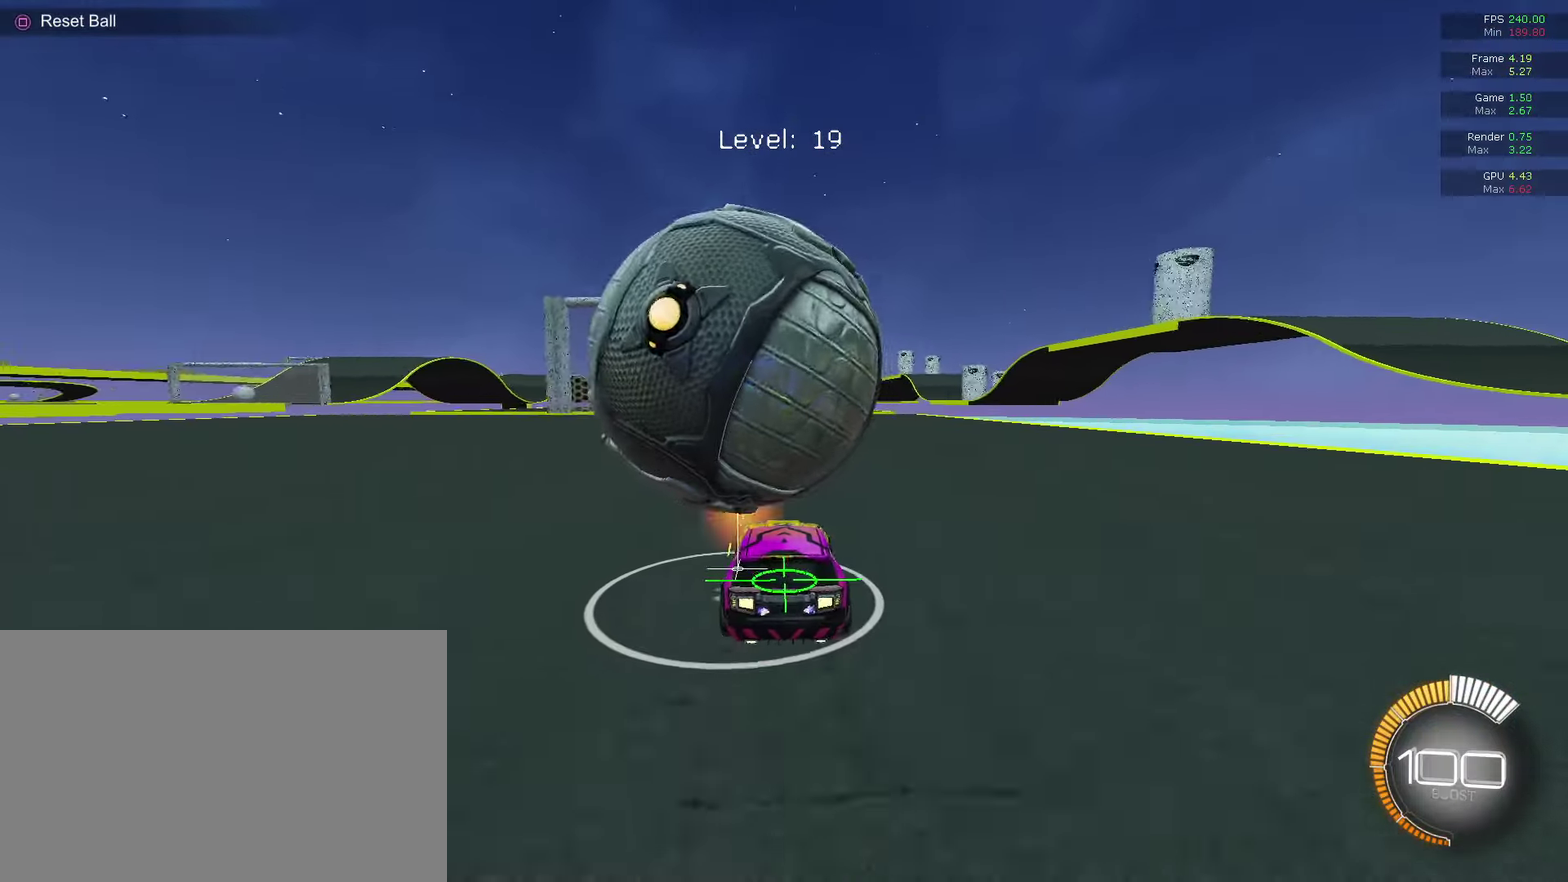
{"dt_ms": 700, "buttons": ["R2"], "left_stick": "down-left", "right_stick": "center", "events": [[33, "CIRCLE", "down"], [100, "left_stick", "center"], [167, "CIRCLE", "up"], [567, "R2", "down"], [567, "left_stick", "left"], [633, "CIRCLE", "down"], [633, "CROSS", "down"], [633, "left_stick", "down-left"], [700, "CIRCLE", "up"], [700, "CROSS", "up"]]}
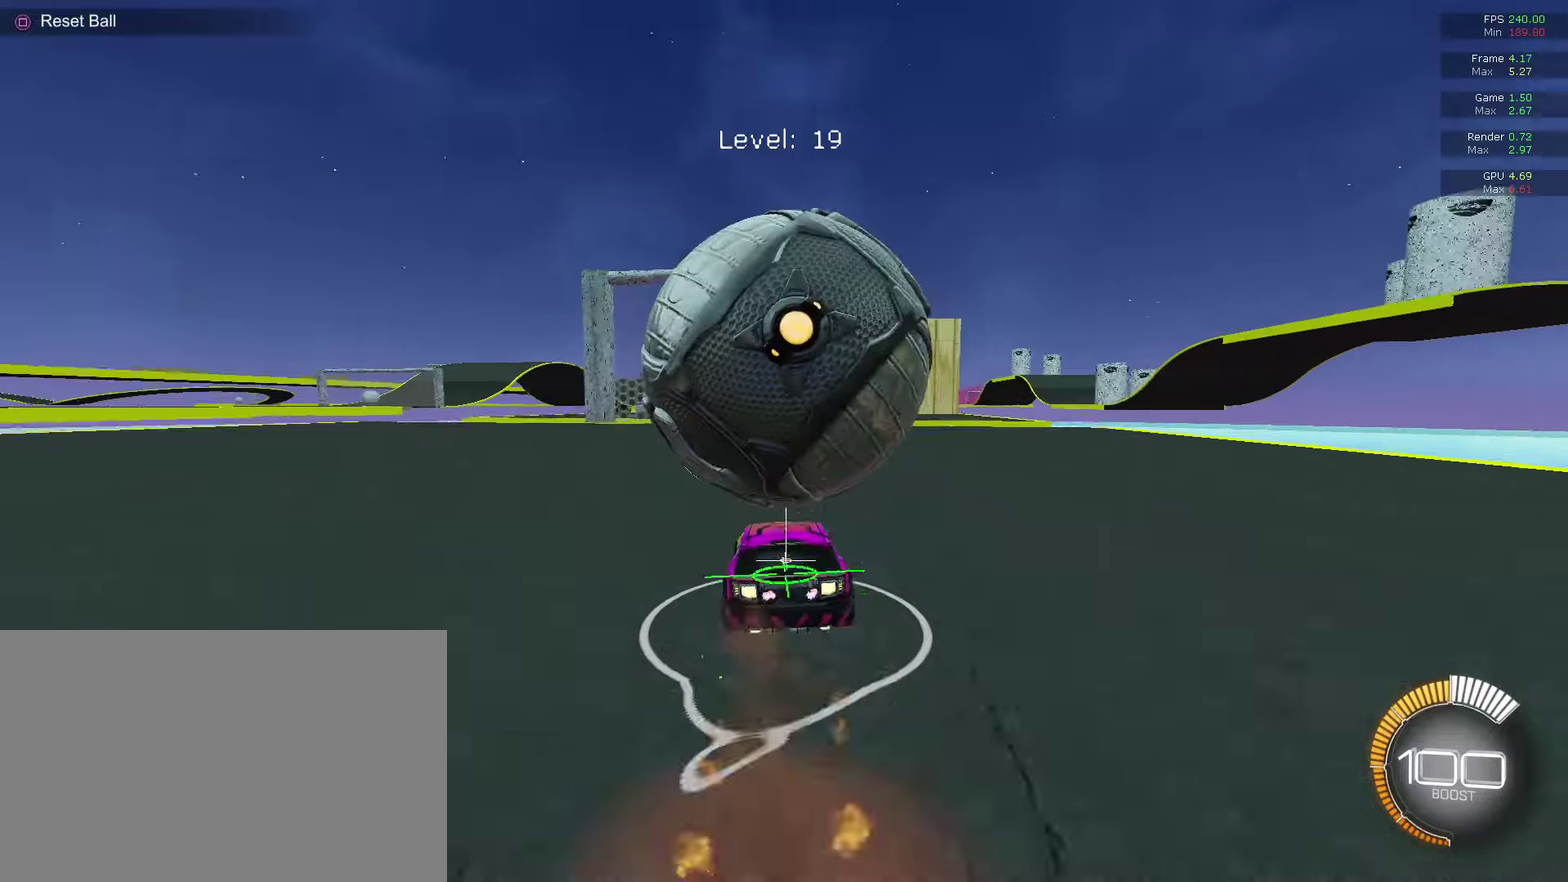
{"dt_ms": 500, "buttons": [], "left_stick": "up", "right_stick": "center", "events": [[33, "left_stick", "center"], [100, "CROSS", "down"], [167, "left_stick", "down-right"], [233, "CROSS", "up"], [233, "R2", "up"], [233, "left_stick", "down"], [433, "left_stick", "center"], [500, "left_stick", "up"]]}
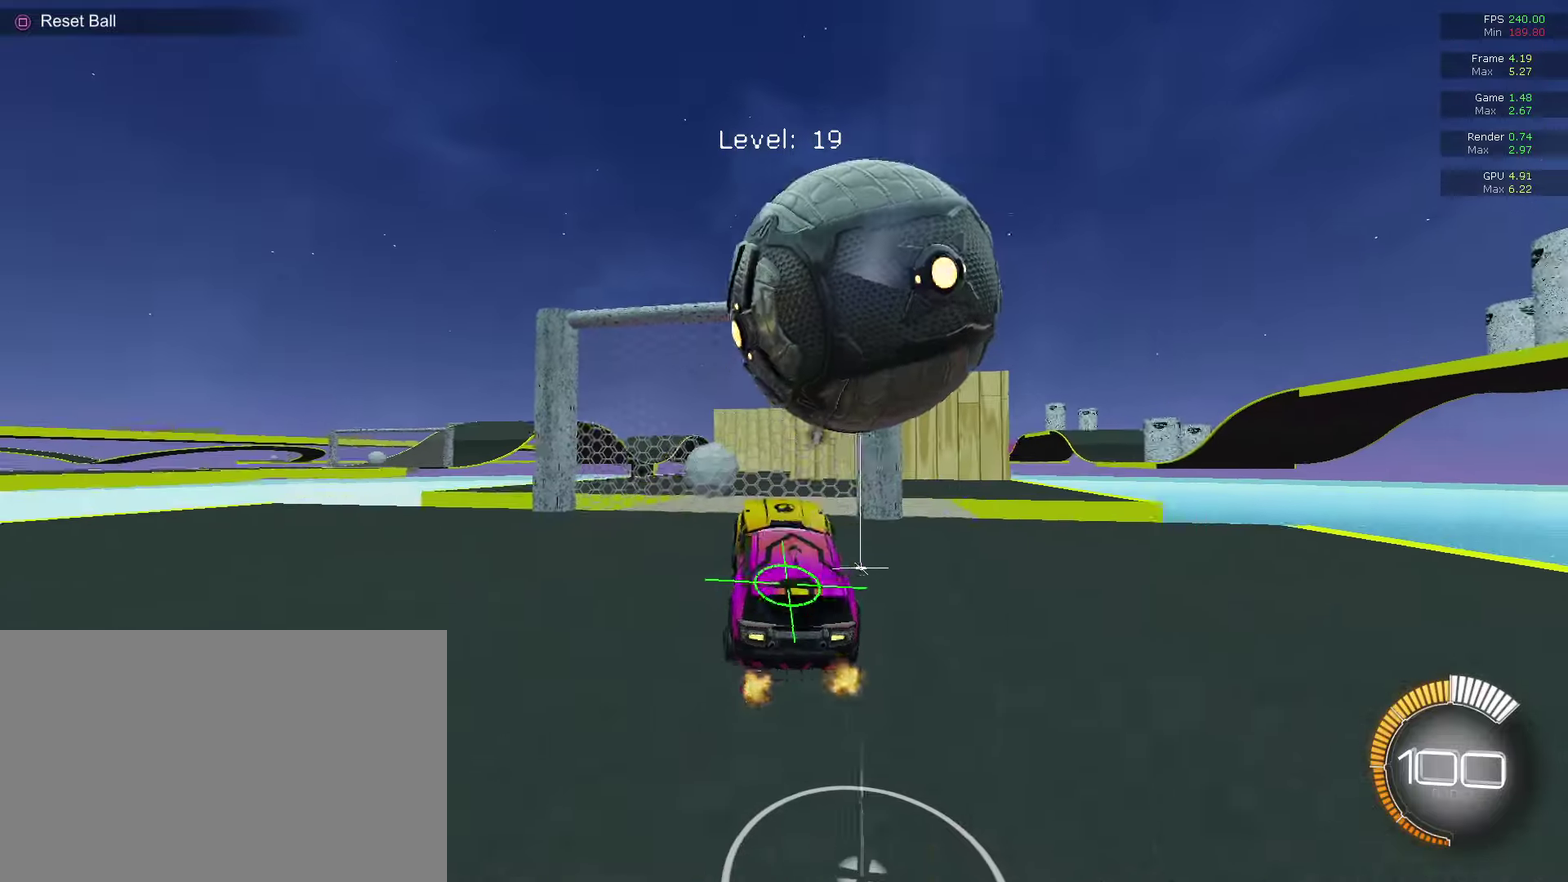
{"dt_ms": 500, "buttons": [], "left_stick": "center", "right_stick": "center", "events": [[300, "left_stick", "up-left"], [400, "left_stick", "center"]]}
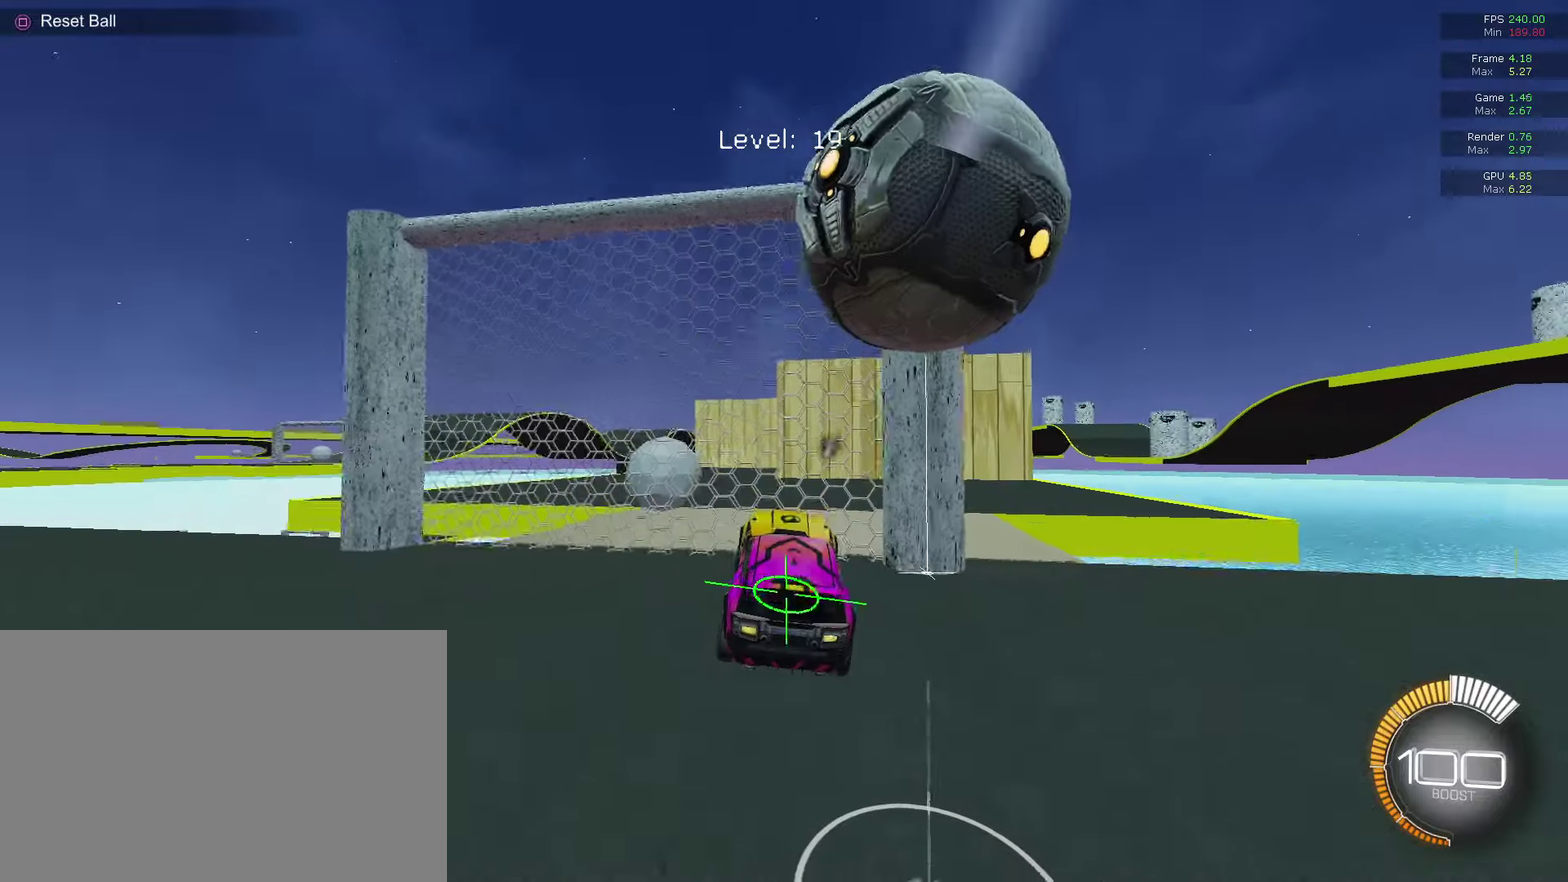
{"dt_ms": 500, "buttons": [], "left_stick": "center", "right_stick": "center", "events": []}
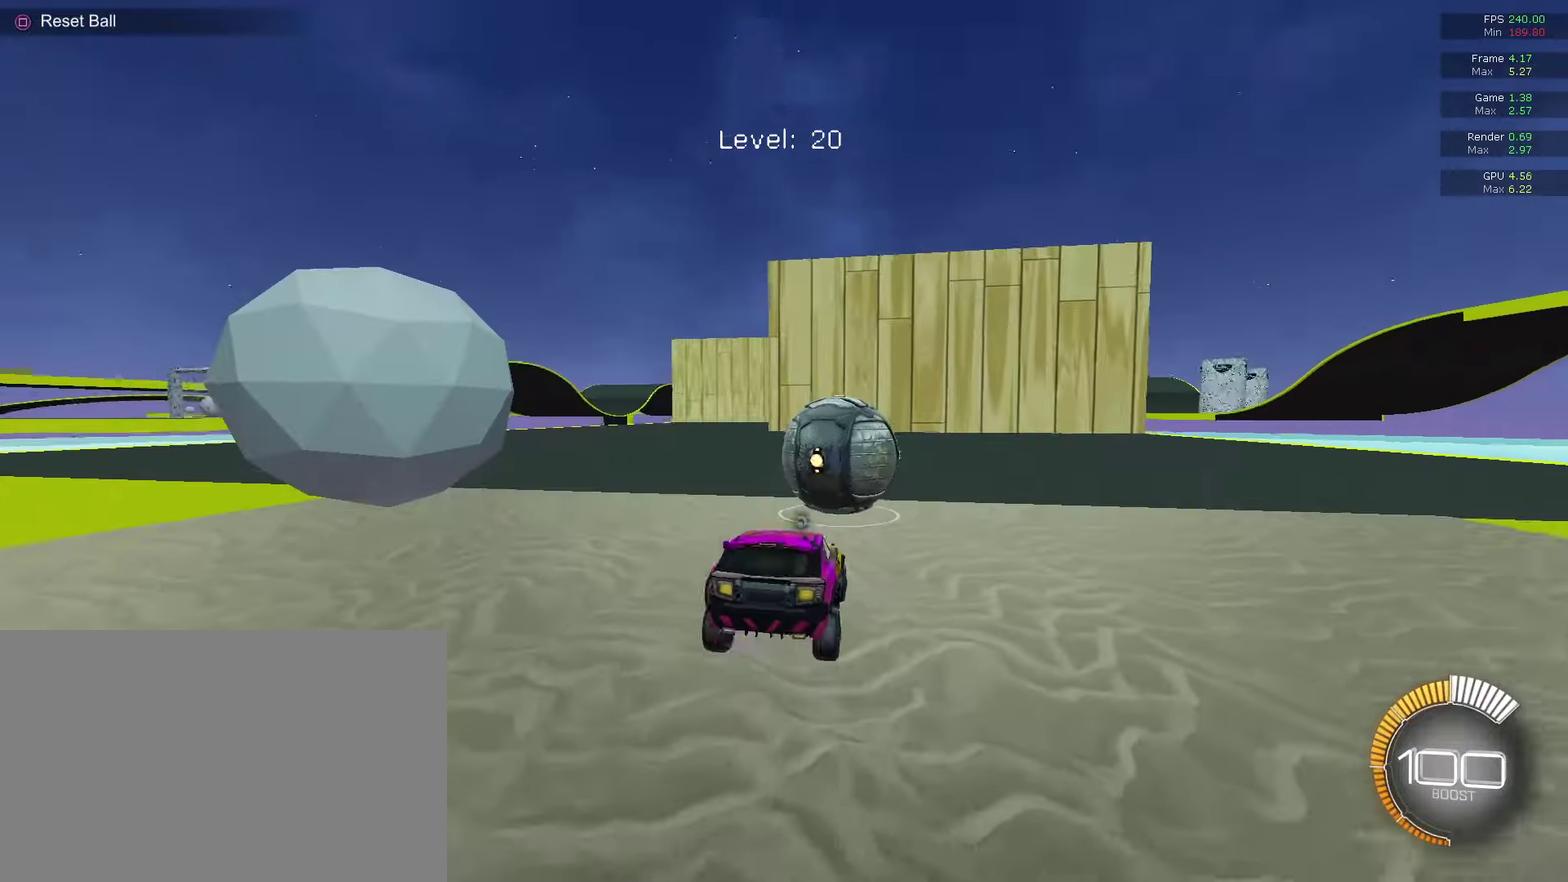
{"dt_ms": 400, "buttons": ["CIRCLE"], "left_stick": "up-left", "right_stick": "center", "events": [[67, "CIRCLE", "down"], [400, "left_stick", "up-left"]]}
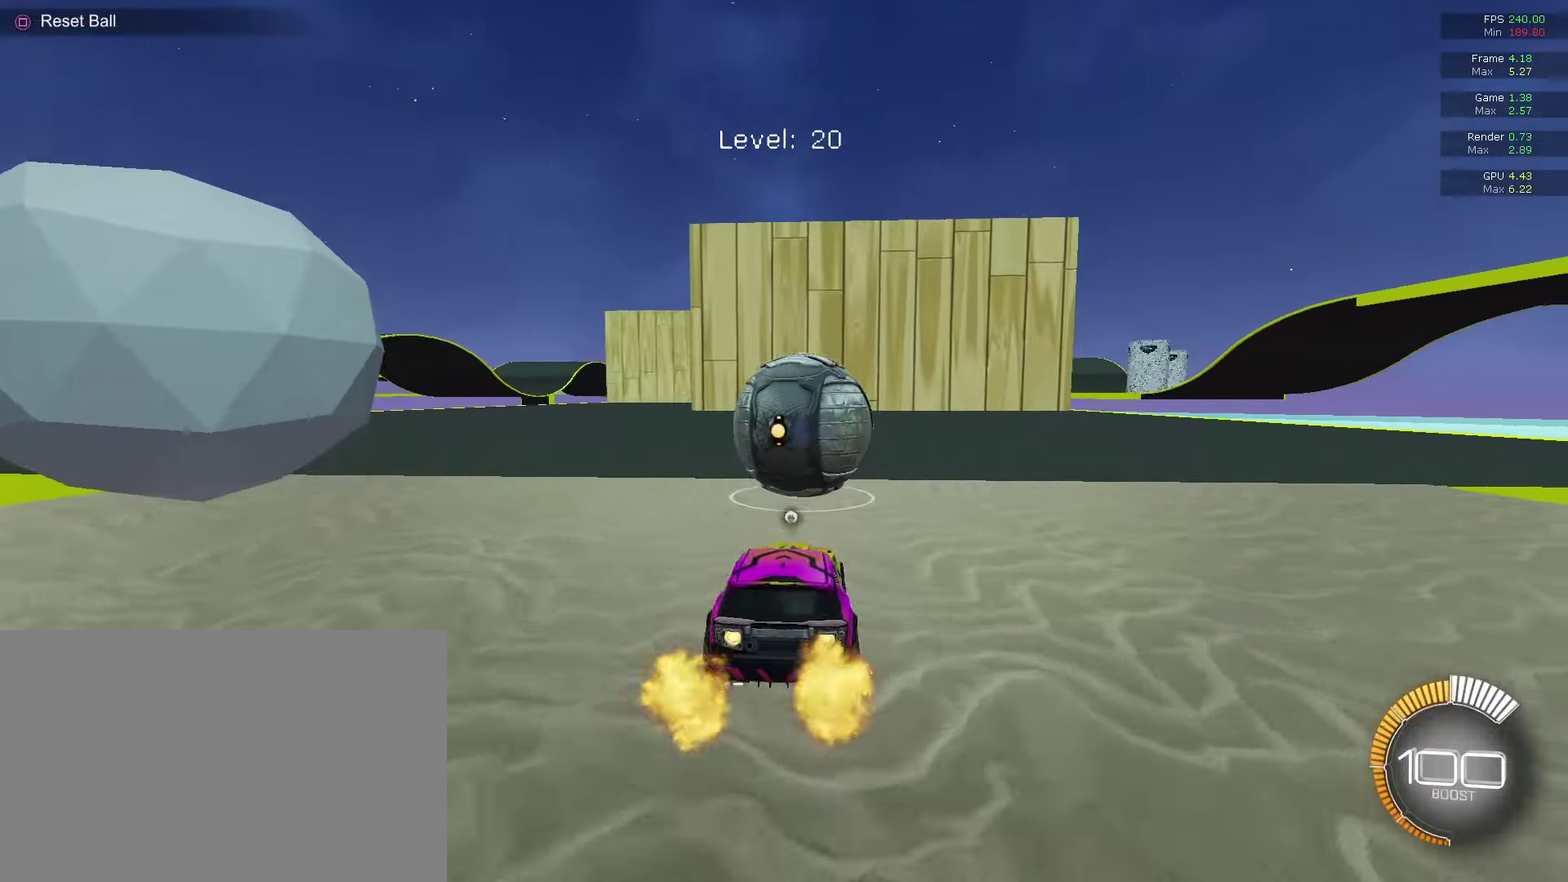
{"dt_ms": 600, "buttons": ["CIRCLE", "R2"], "left_stick": "center", "right_stick": "center", "events": [[33, "CIRCLE", "up"], [100, "CIRCLE", "down"], [167, "left_stick", "center"], [233, "left_stick", "right"], [333, "R2", "down"], [433, "left_stick", "center"]]}
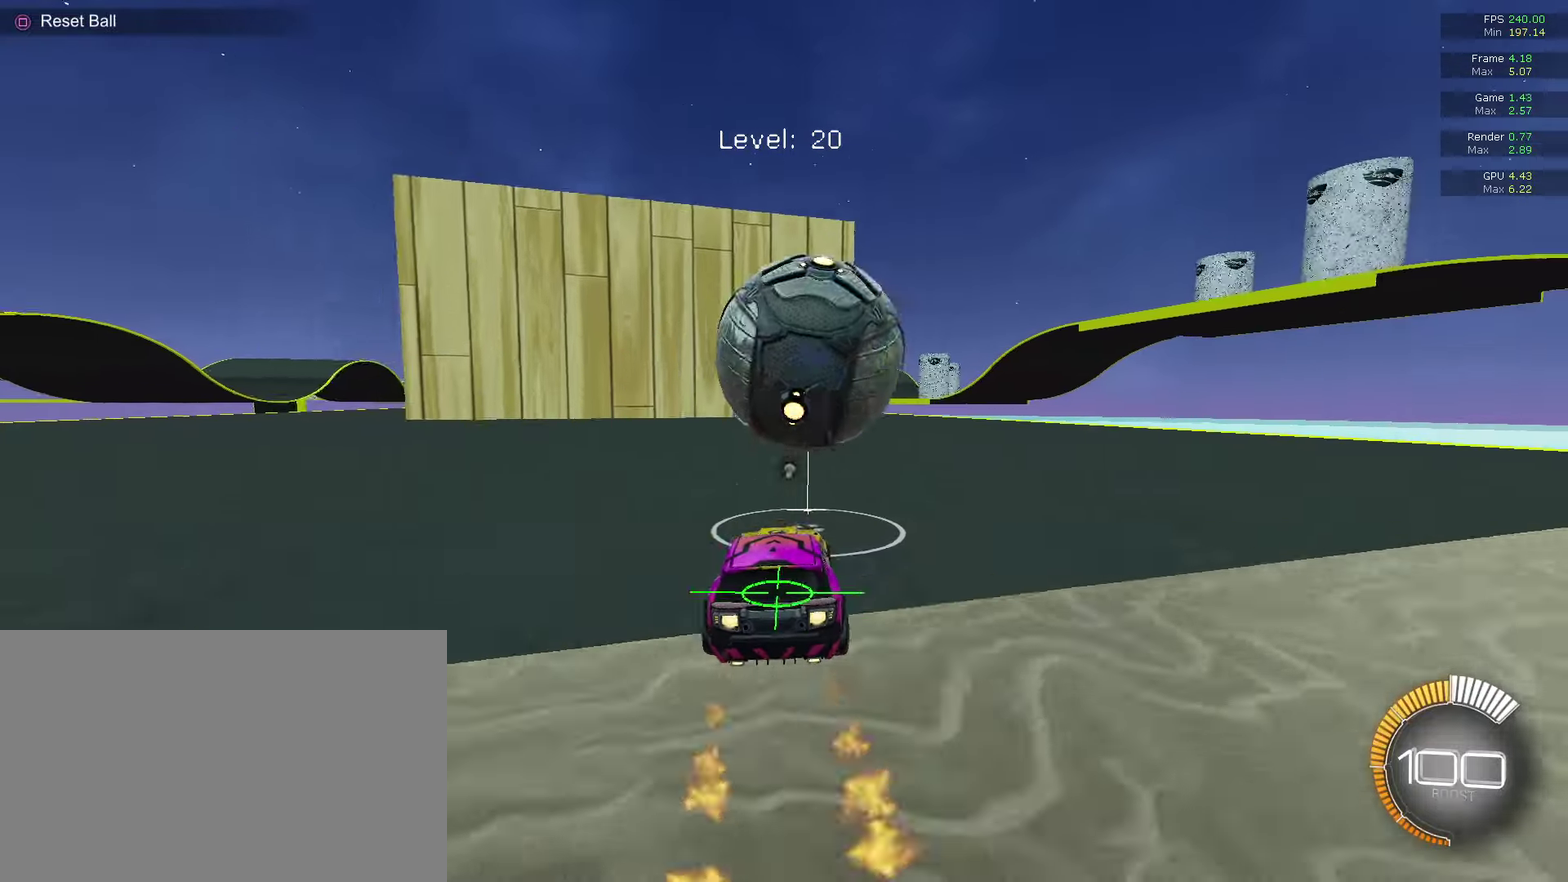
{"dt_ms": 300, "buttons": [], "left_stick": "center", "right_stick": "center", "events": [[67, "R2", "up"], [267, "CIRCLE", "up"]]}
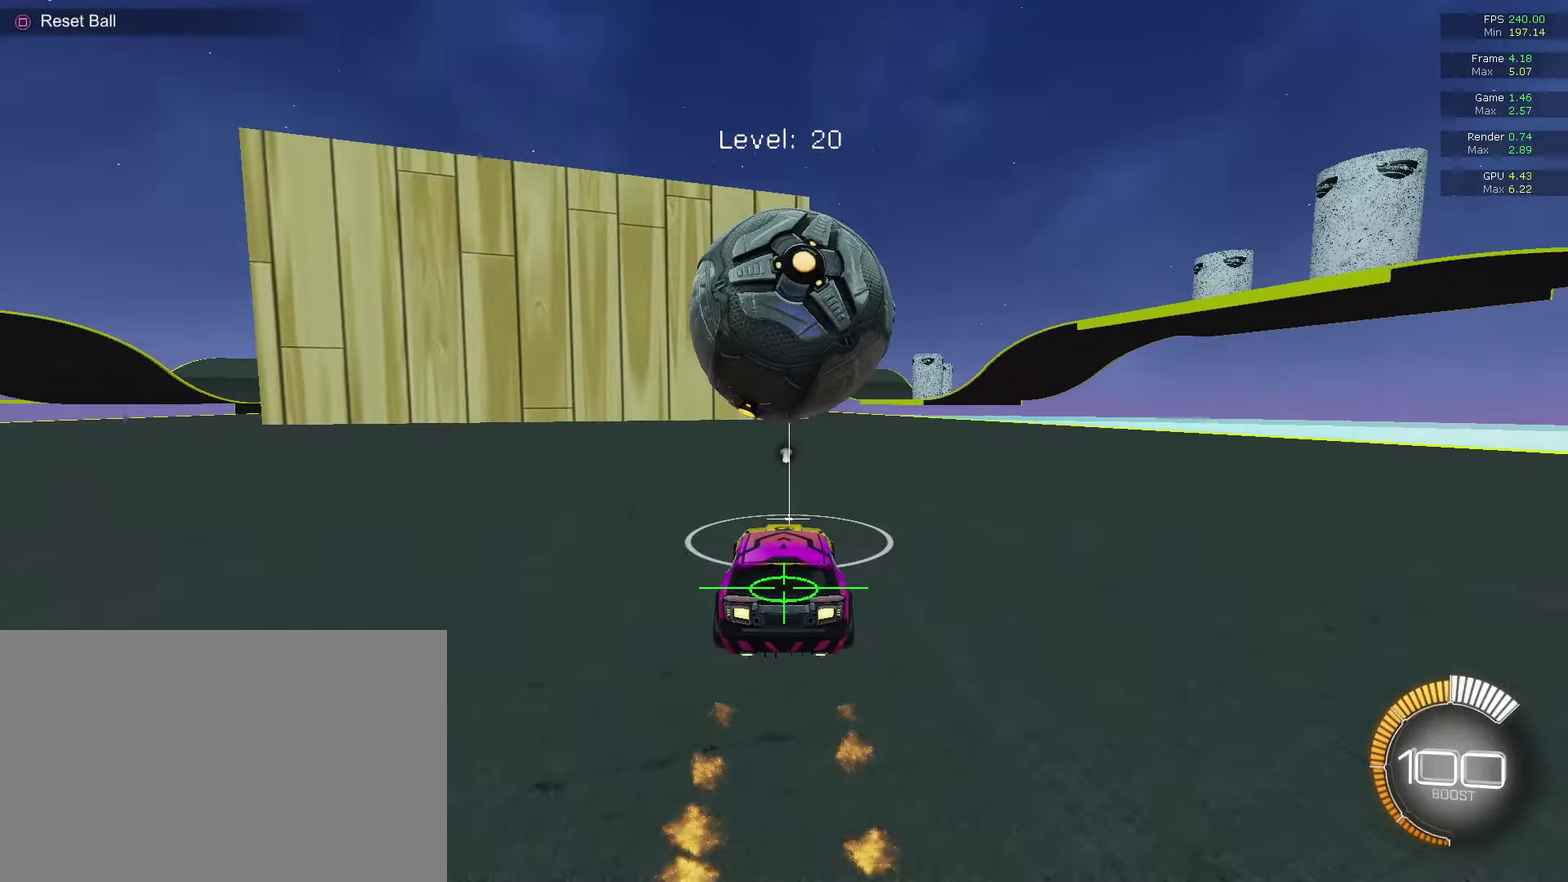
{"dt_ms": 700, "buttons": [], "left_stick": "center", "right_stick": "center", "events": [[167, "CIRCLE", "down"], [433, "CIRCLE", "up"]]}
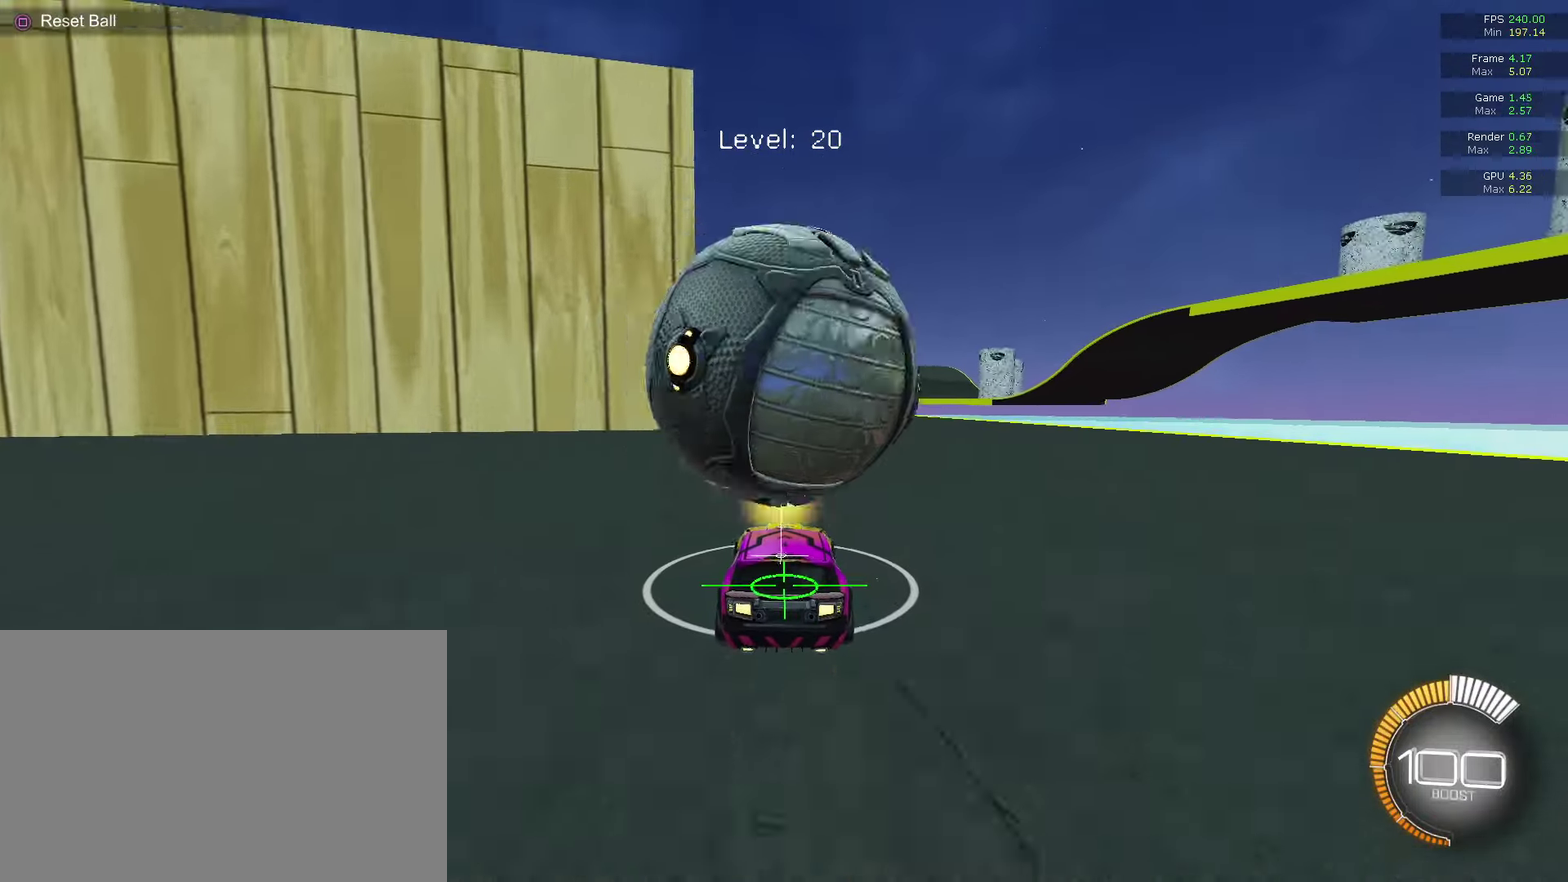
{"dt_ms": 700, "buttons": [], "left_stick": "center", "right_stick": "center", "events": [[100, "CIRCLE", "down"], [367, "CIRCLE", "up"], [500, "CIRCLE", "down"], [633, "CIRCLE", "up"]]}
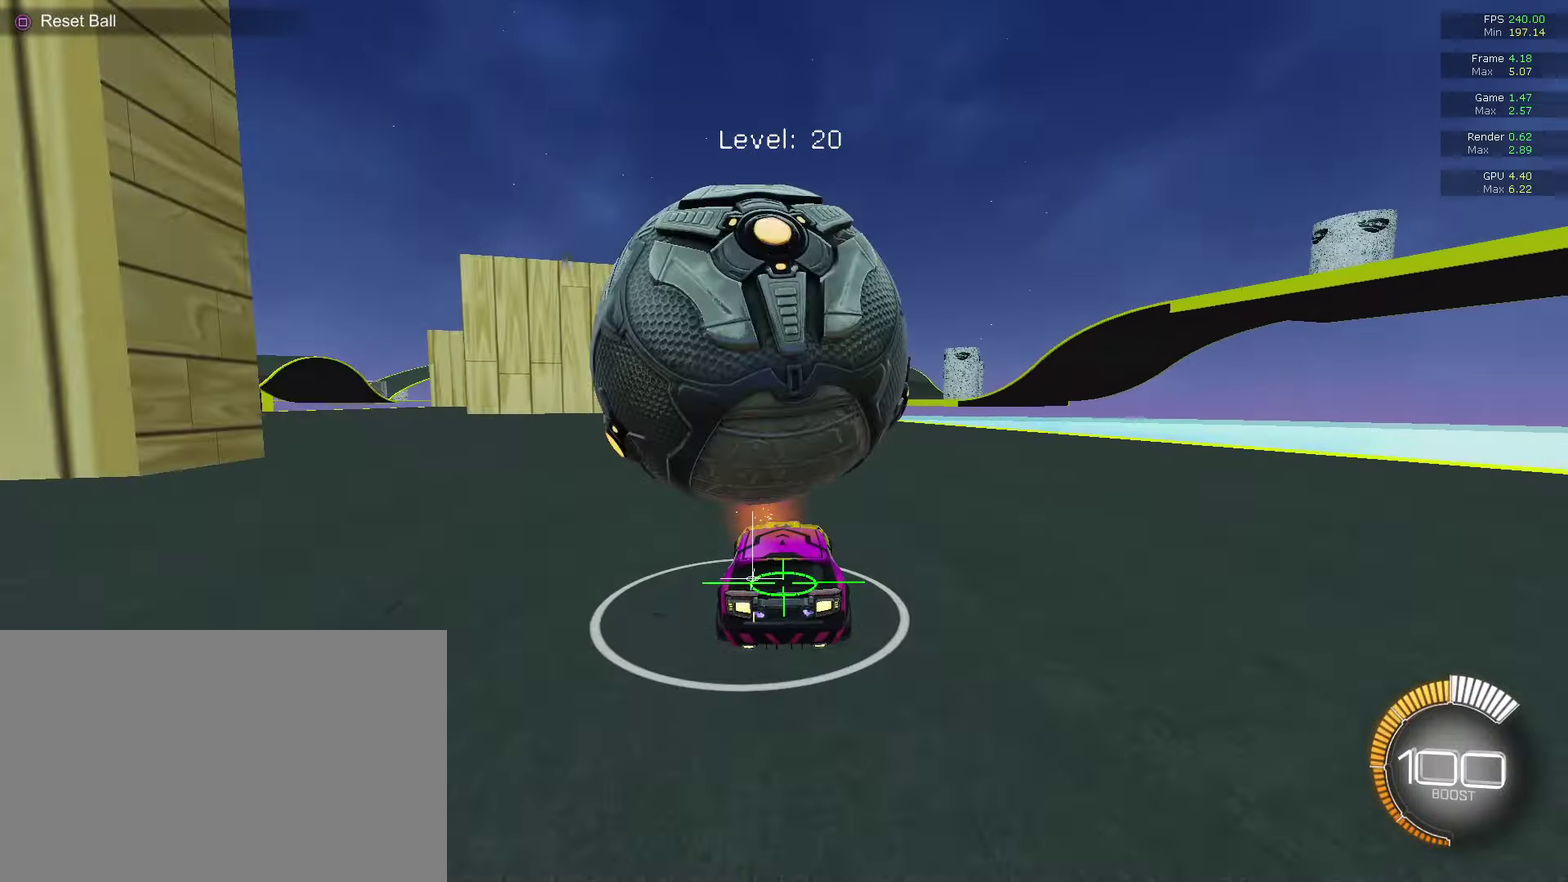
{"dt_ms": 300, "buttons": ["CIRCLE"], "left_stick": "center", "right_stick": "center", "events": [[267, "CIRCLE", "down"]]}
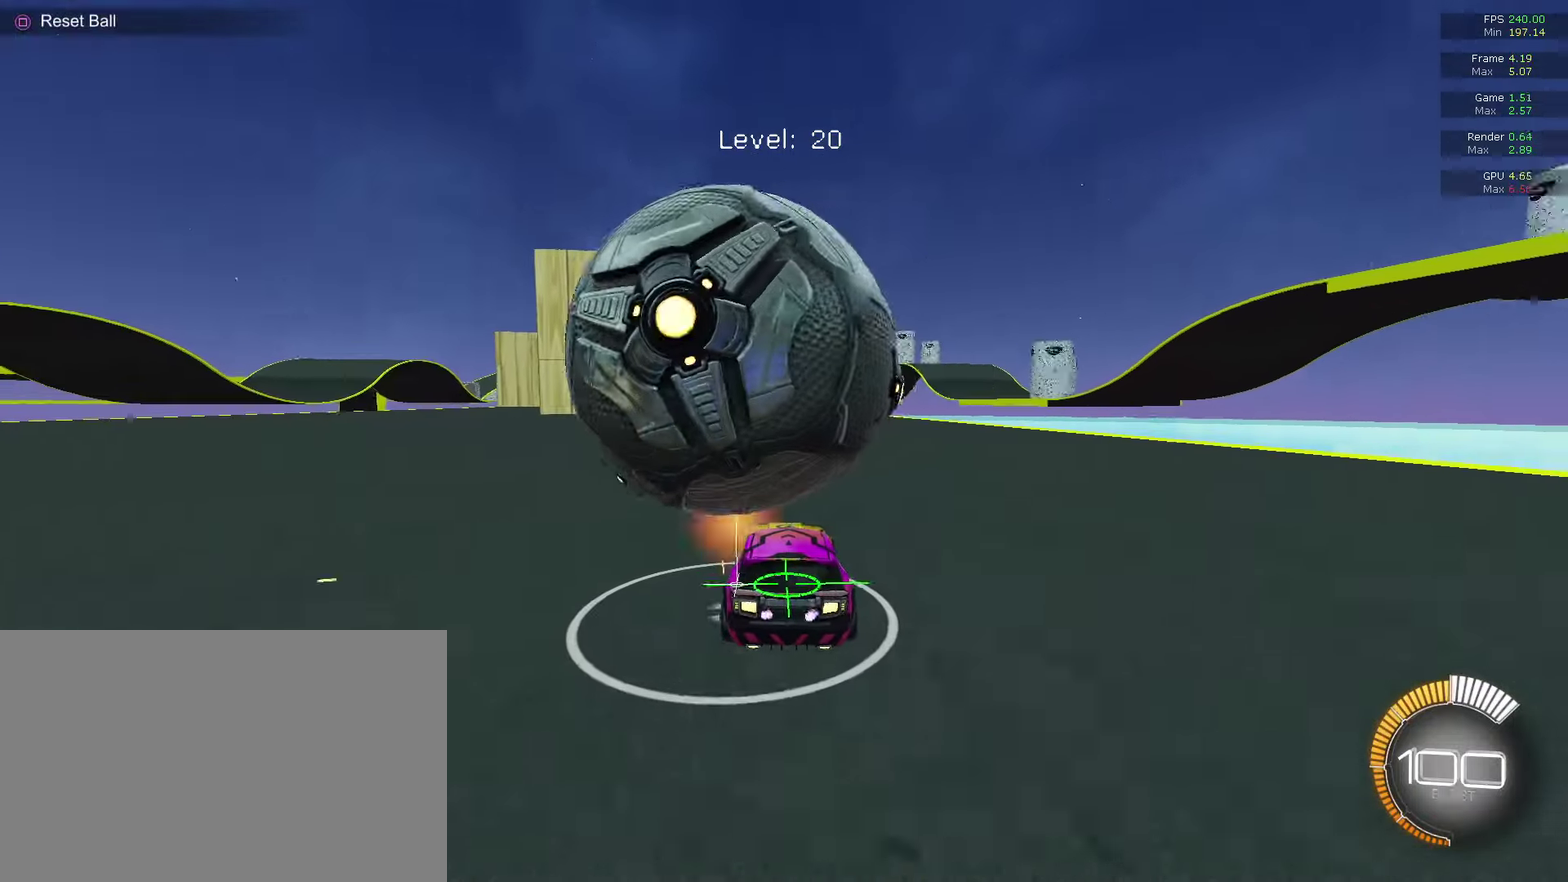
{"dt_ms": 500, "buttons": [], "left_stick": "center", "right_stick": "center", "events": [[100, "CIRCLE", "up"]]}
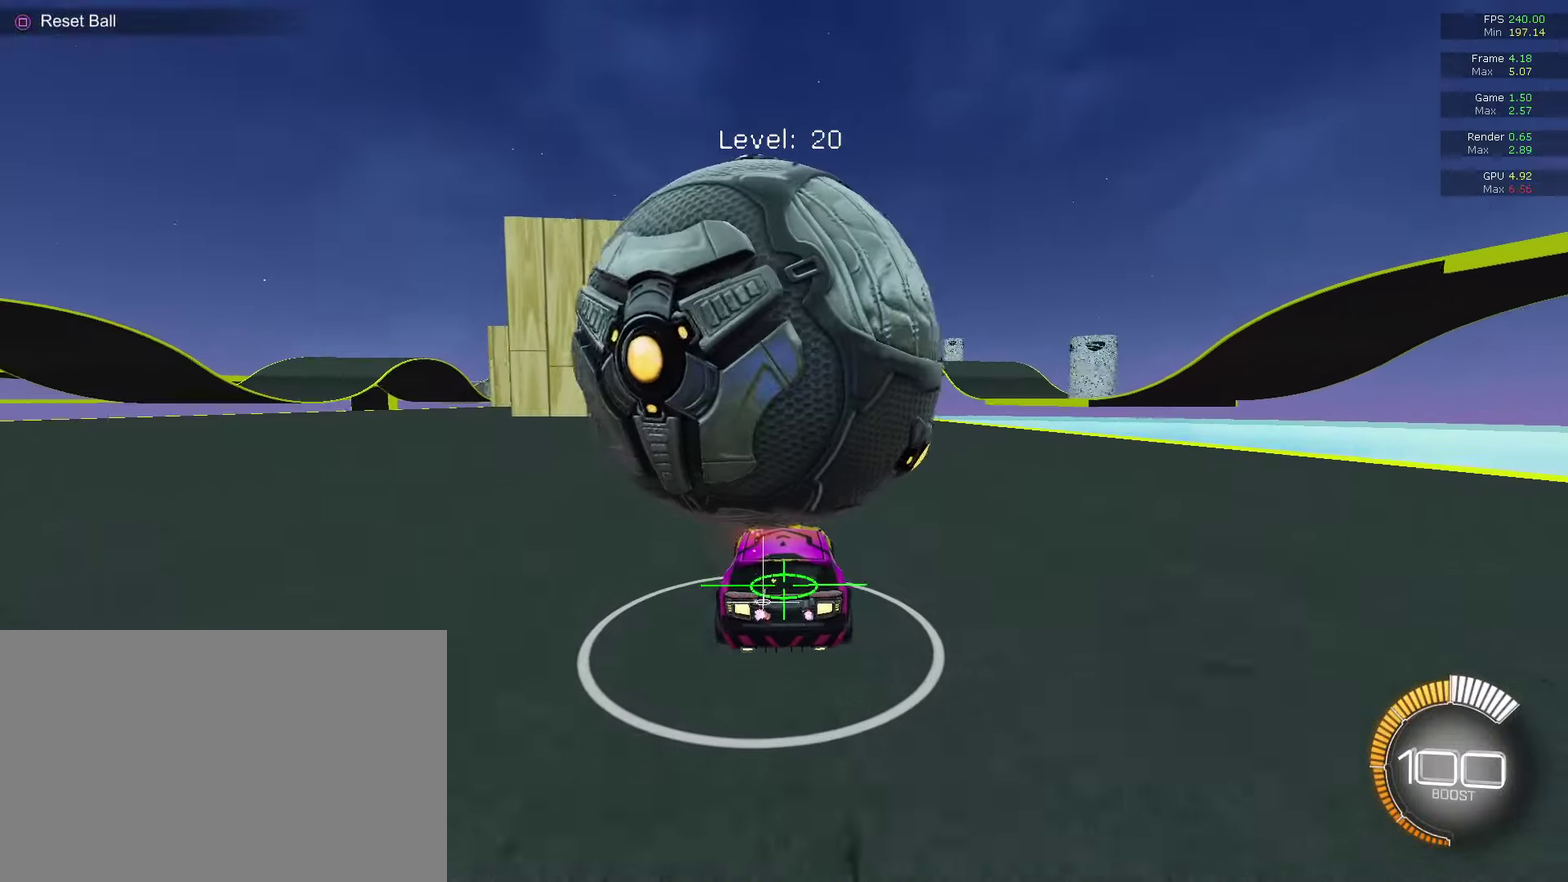
{"dt_ms": 500, "buttons": ["CIRCLE"], "left_stick": "center", "right_stick": "center", "events": [[400, "CIRCLE", "down"]]}
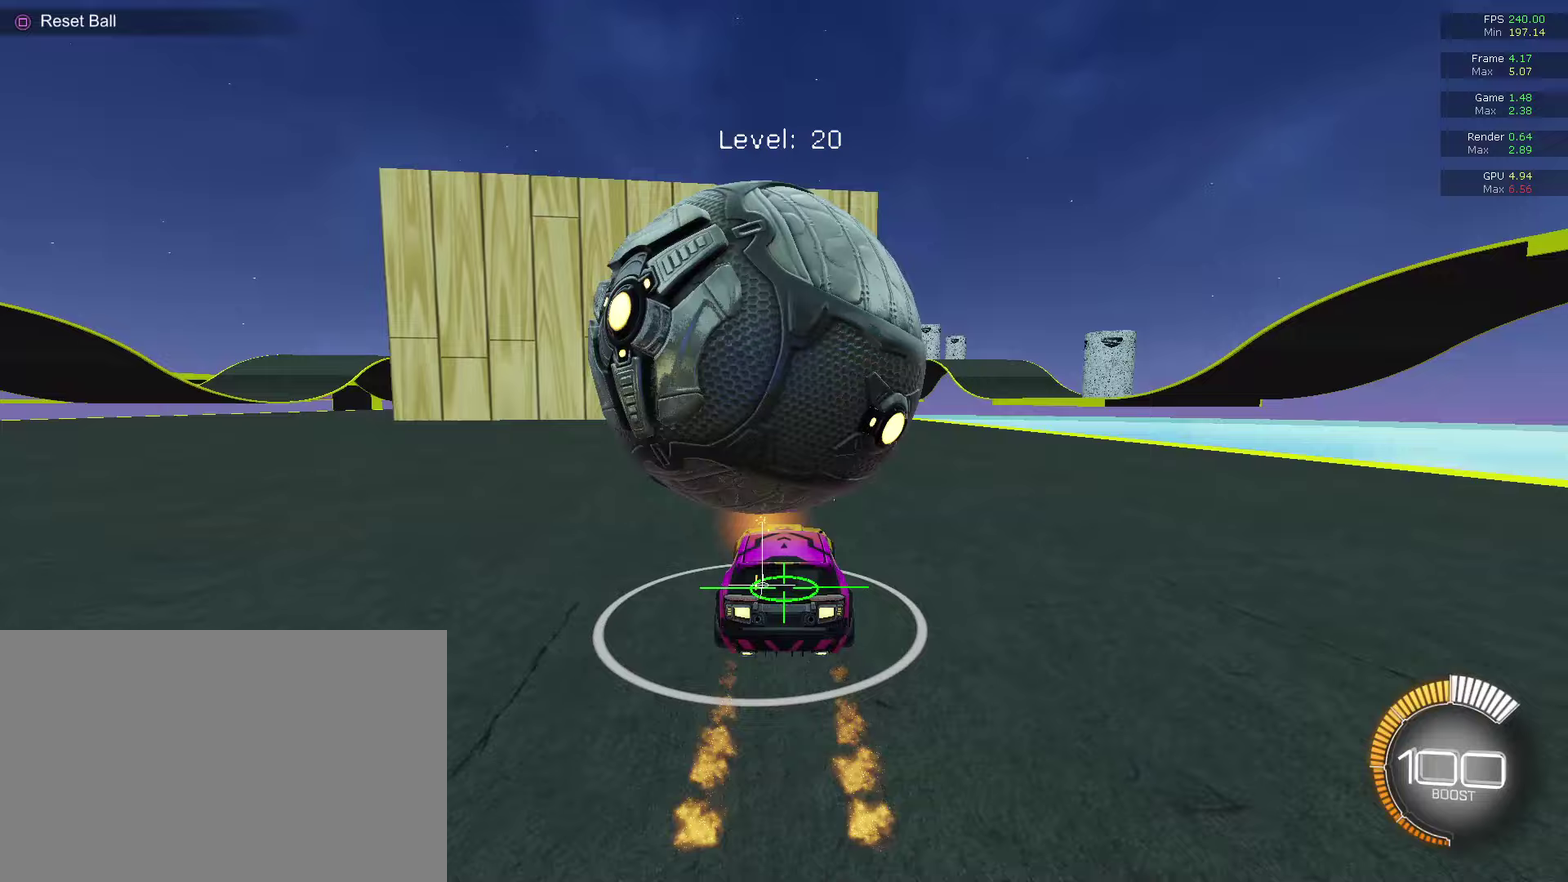
{"dt_ms": 500, "buttons": [], "left_stick": "center", "right_stick": "center", "events": [[100, "CIRCLE", "up"], [367, "CIRCLE", "down"], [500, "CIRCLE", "up"]]}
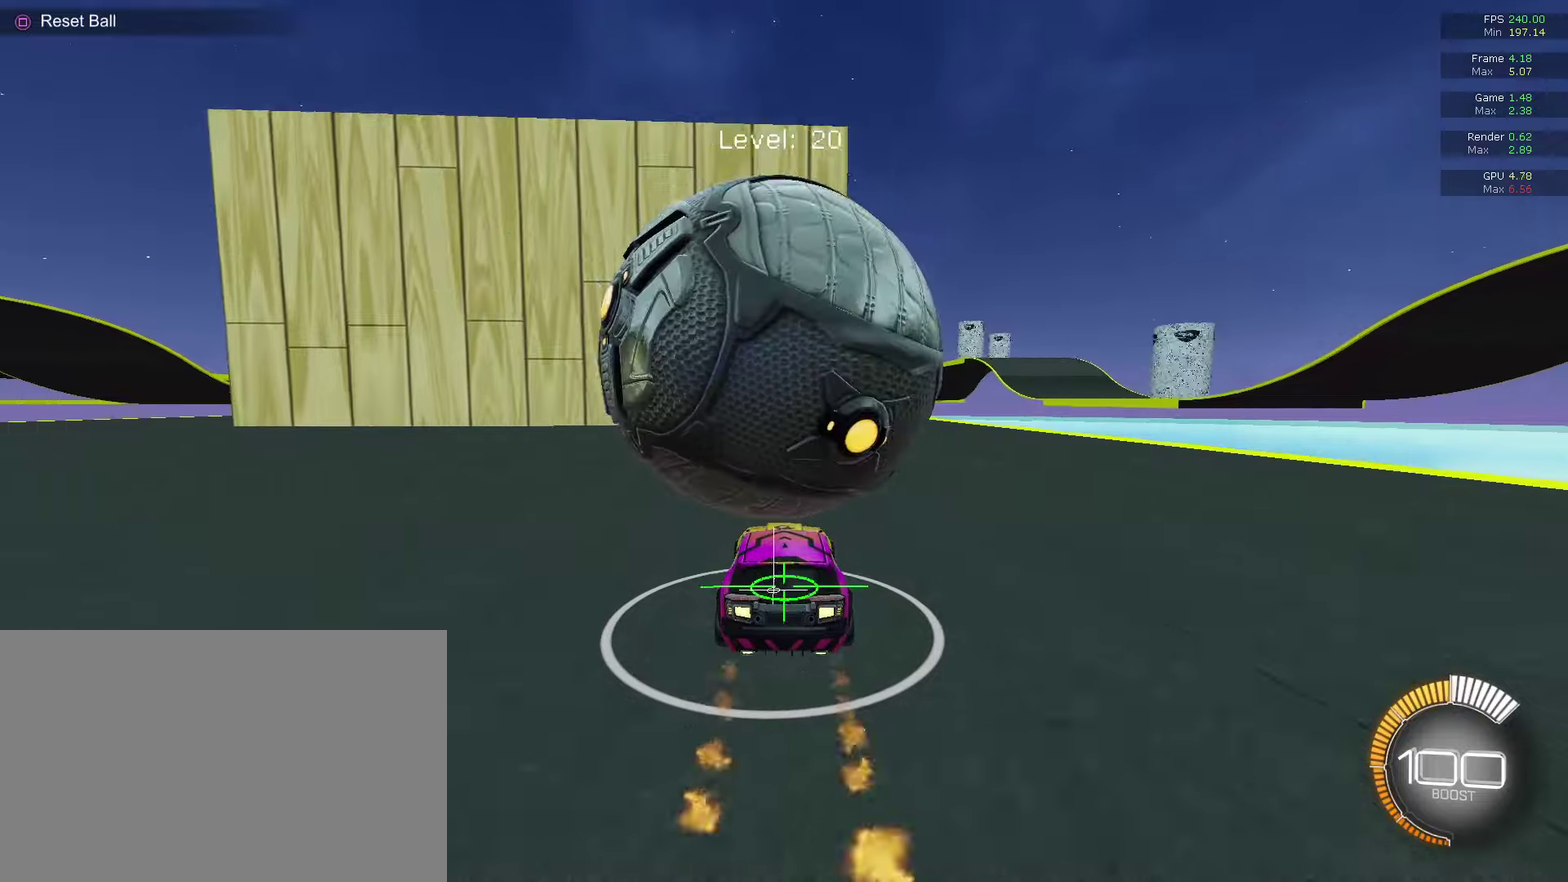
{"dt_ms": 700, "buttons": ["R2"], "left_stick": "center", "right_stick": "center", "events": [[633, "R2", "down"]]}
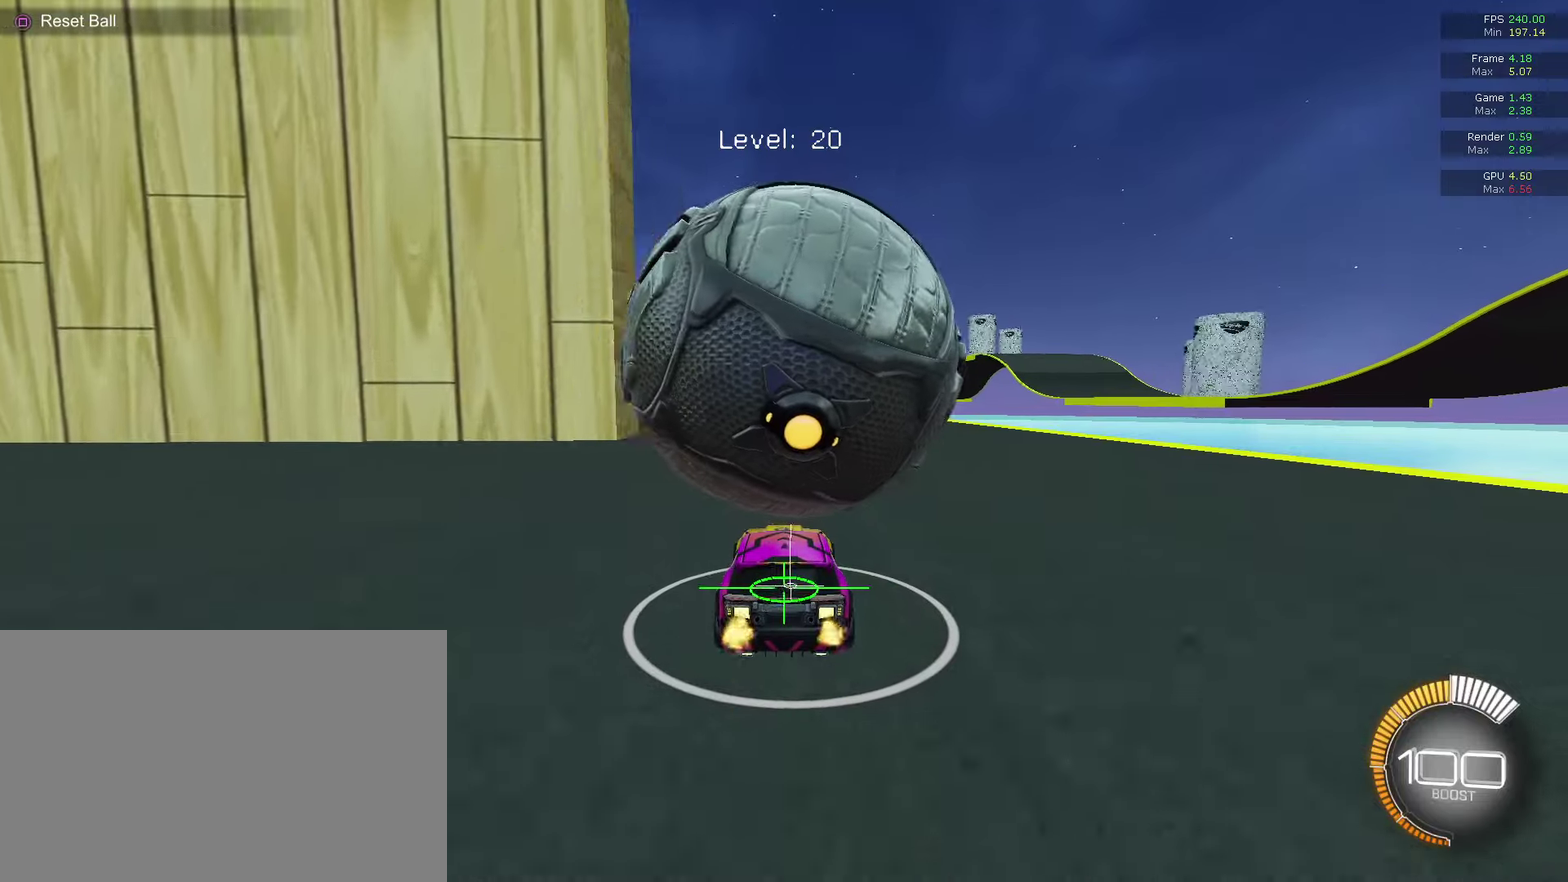
{"dt_ms": 300, "buttons": [], "left_stick": "center", "right_stick": "center", "events": [[67, "CIRCLE", "down"], [200, "CIRCLE", "up"], [200, "R2", "up"]]}
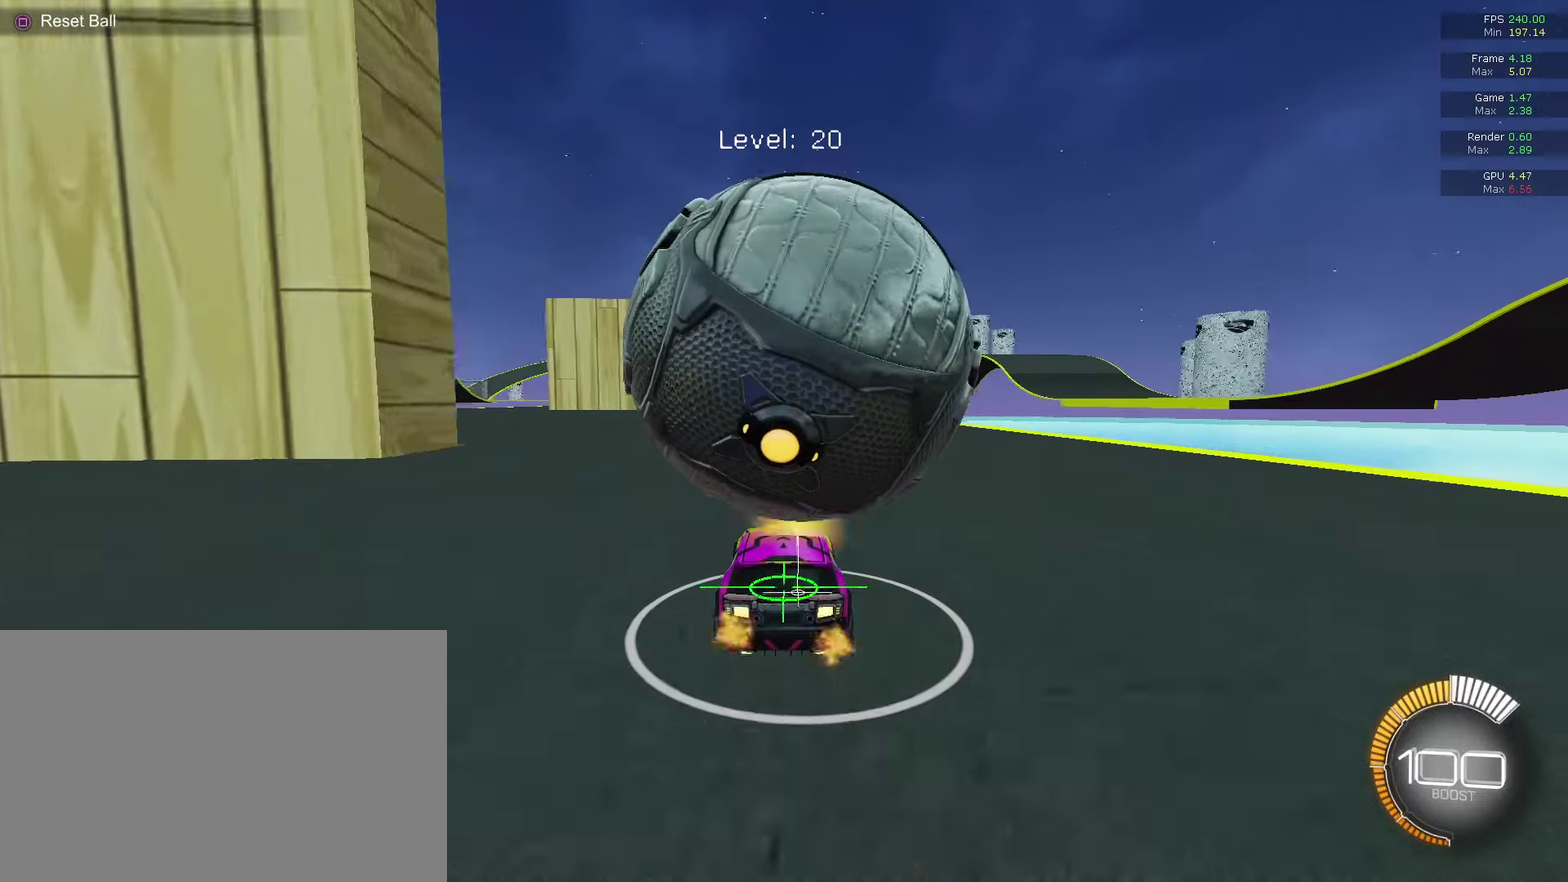
{"dt_ms": 500, "buttons": [], "left_stick": "center", "right_stick": "center", "events": []}